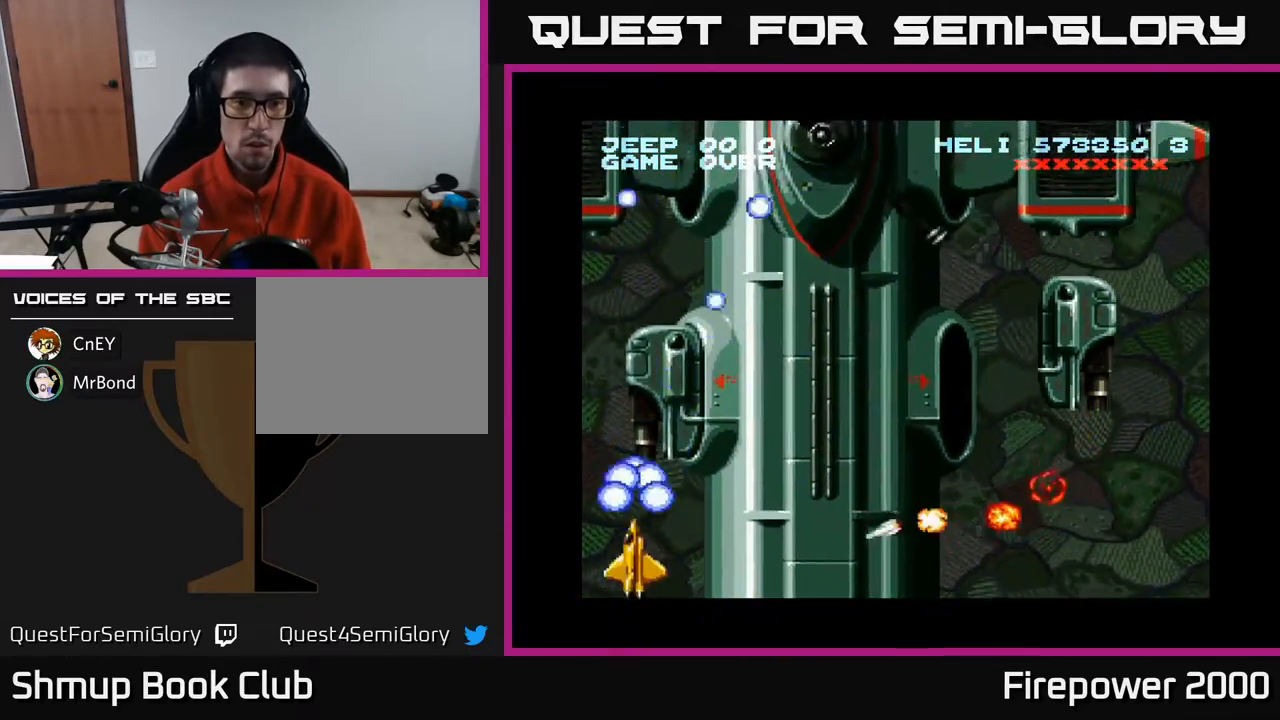
Gameplay with a controller (Xbox layout); each line is a JSON object with the inputs held at the frame after it. "events" lists button and stick changes between this image and that frame as [ms after this image, input, new state], when the widget could be followed in between. Not read: left_stick right_stick.
{"buttons": ["A", "DPAD_UP", "DPAD_RIGHT"], "events": [[33, "DPAD_UP", "up"], [83, "X", "down"], [167, "X", "up"], [300, "DPAD_UP", "down"], [433, "DPAD_RIGHT", "down"]]}
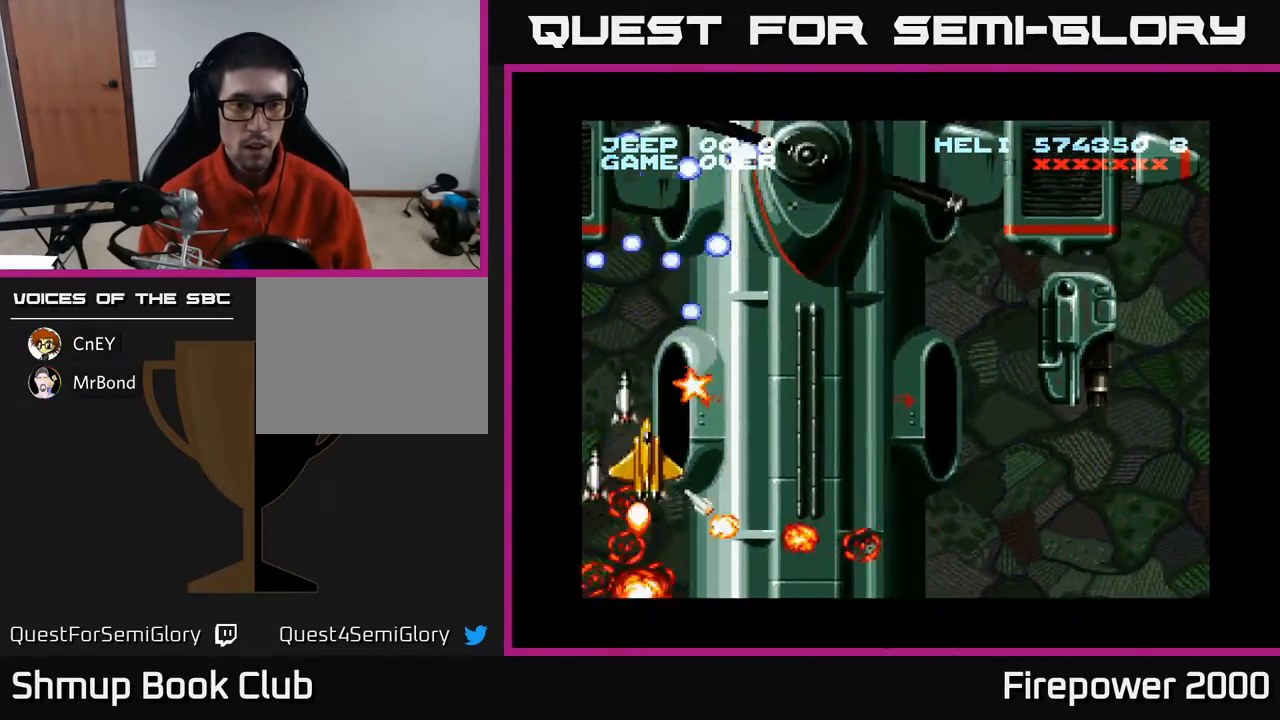
{"buttons": ["A", "DPAD_DOWN", "DPAD_RIGHT"], "events": [[167, "DPAD_UP", "up"], [233, "DPAD_DOWN", "down"], [383, "DPAD_RIGHT", "up"], [483, "DPAD_RIGHT", "down"]]}
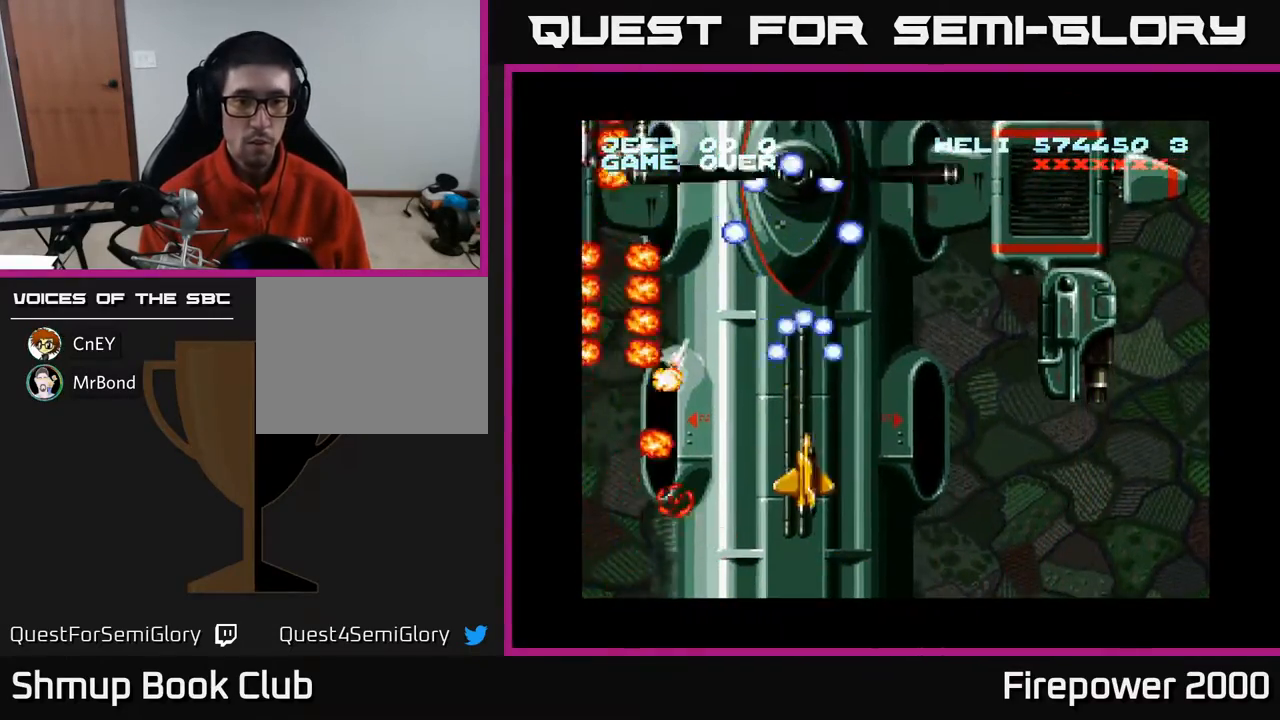
{"buttons": ["A", "DPAD_DOWN", "DPAD_RIGHT"], "events": [[67, "DPAD_DOWN", "up"], [450, "DPAD_DOWN", "down"]]}
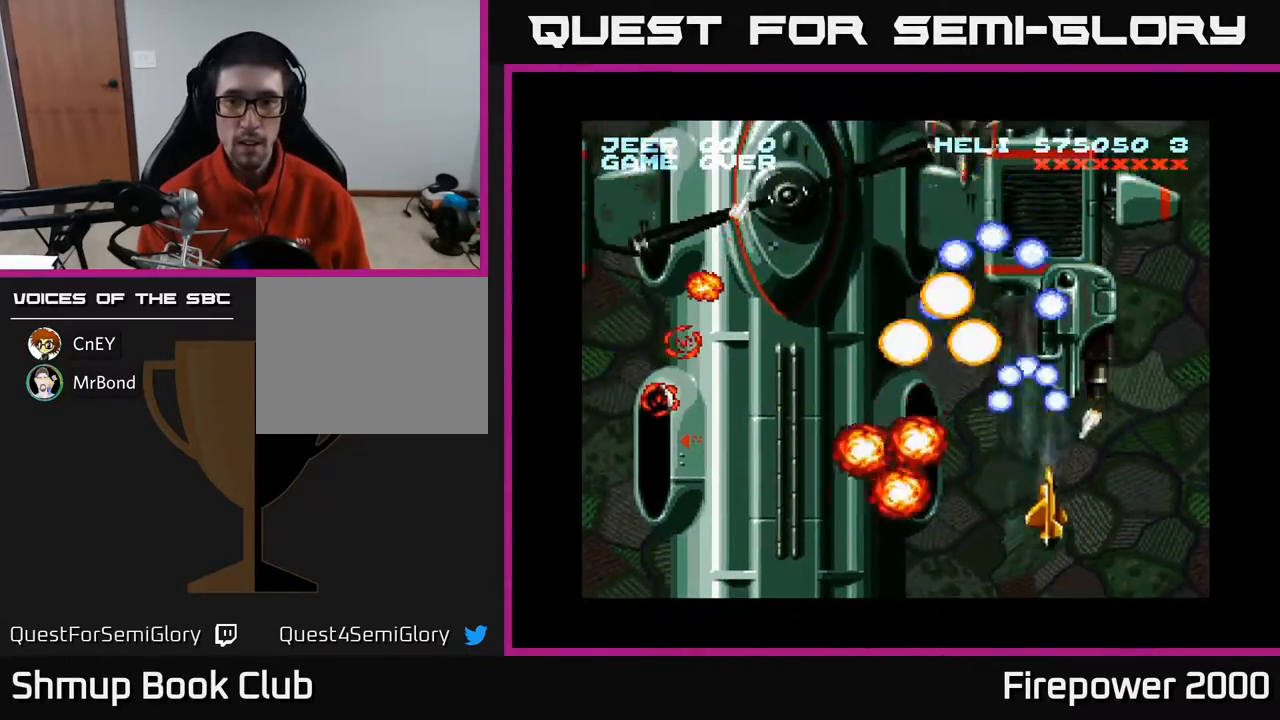
{"buttons": ["A"], "events": [[67, "DPAD_DOWN", "up"], [133, "DPAD_DOWN", "down"], [133, "DPAD_RIGHT", "up"], [167, "DPAD_LEFT", "down"], [233, "DPAD_LEFT", "up"], [300, "DPAD_RIGHT", "down"], [350, "DPAD_DOWN", "up"], [350, "DPAD_RIGHT", "up"], [367, "DPAD_LEFT", "down"], [500, "DPAD_LEFT", "up"]]}
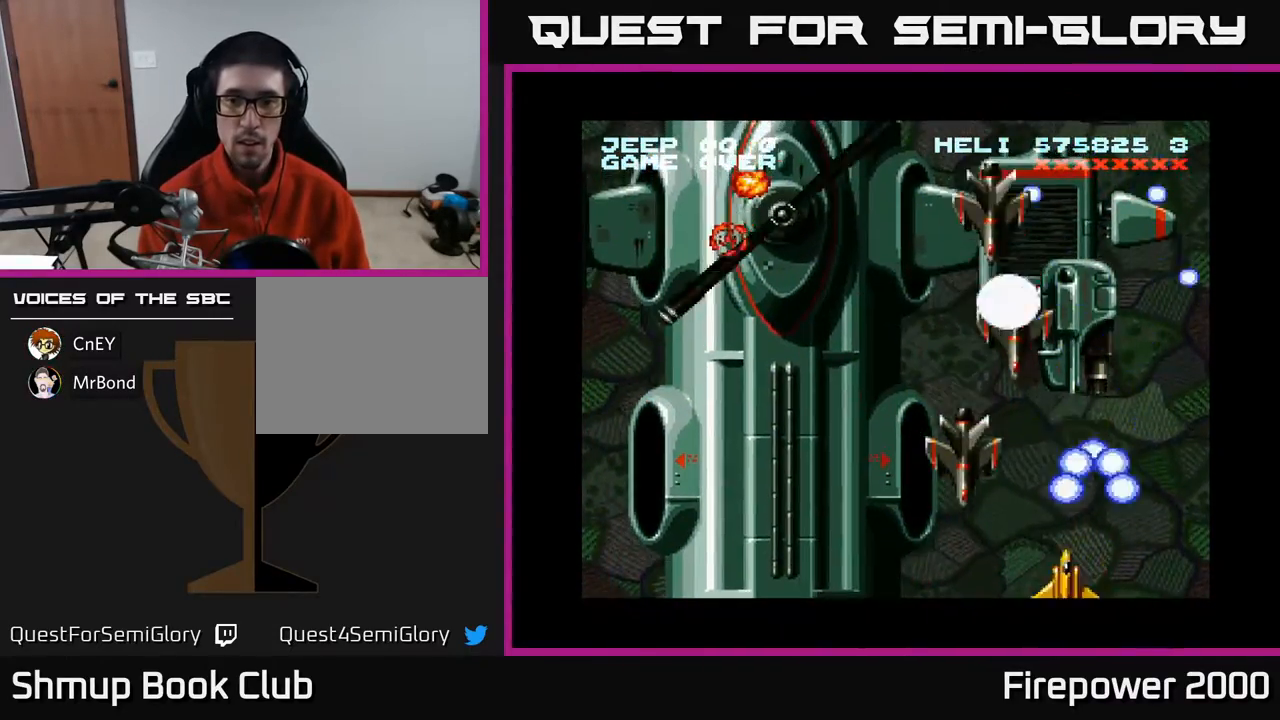
{"buttons": ["A"], "events": [[17, "DPAD_DOWN", "down"], [33, "DPAD_RIGHT", "down"], [50, "DPAD_DOWN", "up"], [150, "DPAD_RIGHT", "up"], [167, "DPAD_LEFT", "down"], [300, "DPAD_DOWN", "down"], [300, "DPAD_LEFT", "up"], [367, "DPAD_DOWN", "up"]]}
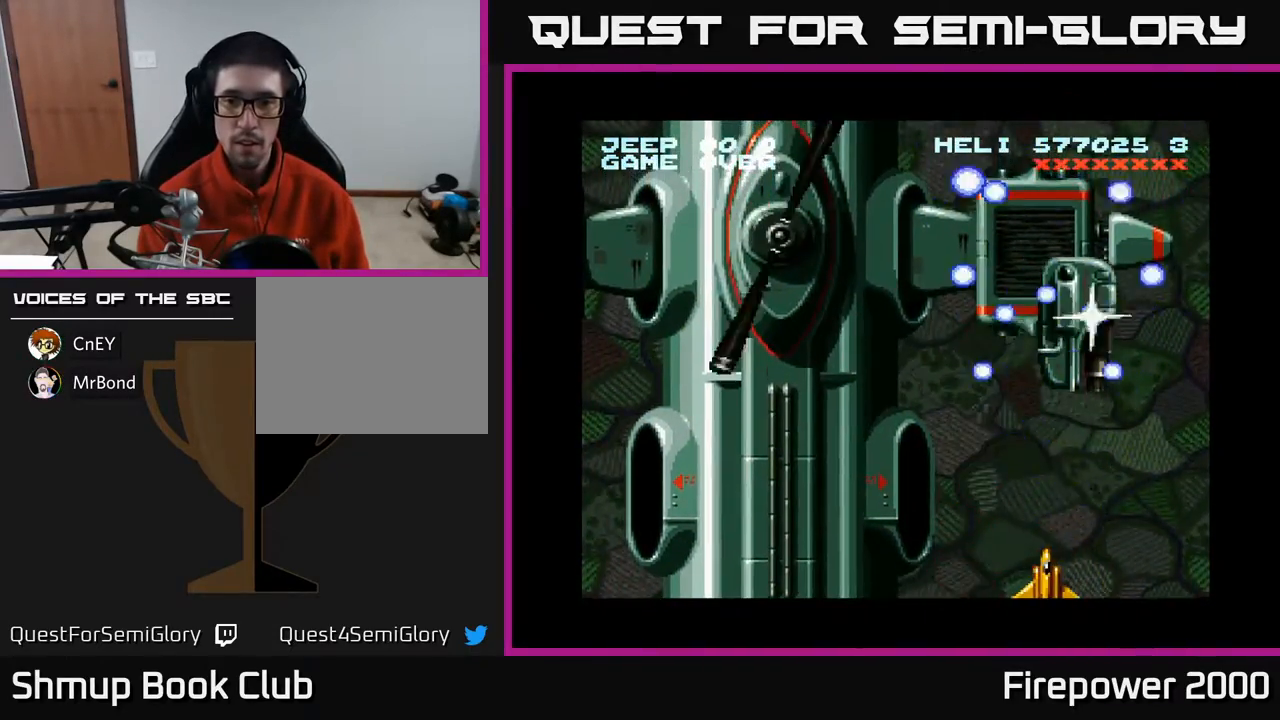
{"buttons": ["A"], "events": [[33, "DPAD_UP", "down"], [317, "DPAD_UP", "up"], [417, "DPAD_RIGHT", "down"], [500, "DPAD_RIGHT", "up"]]}
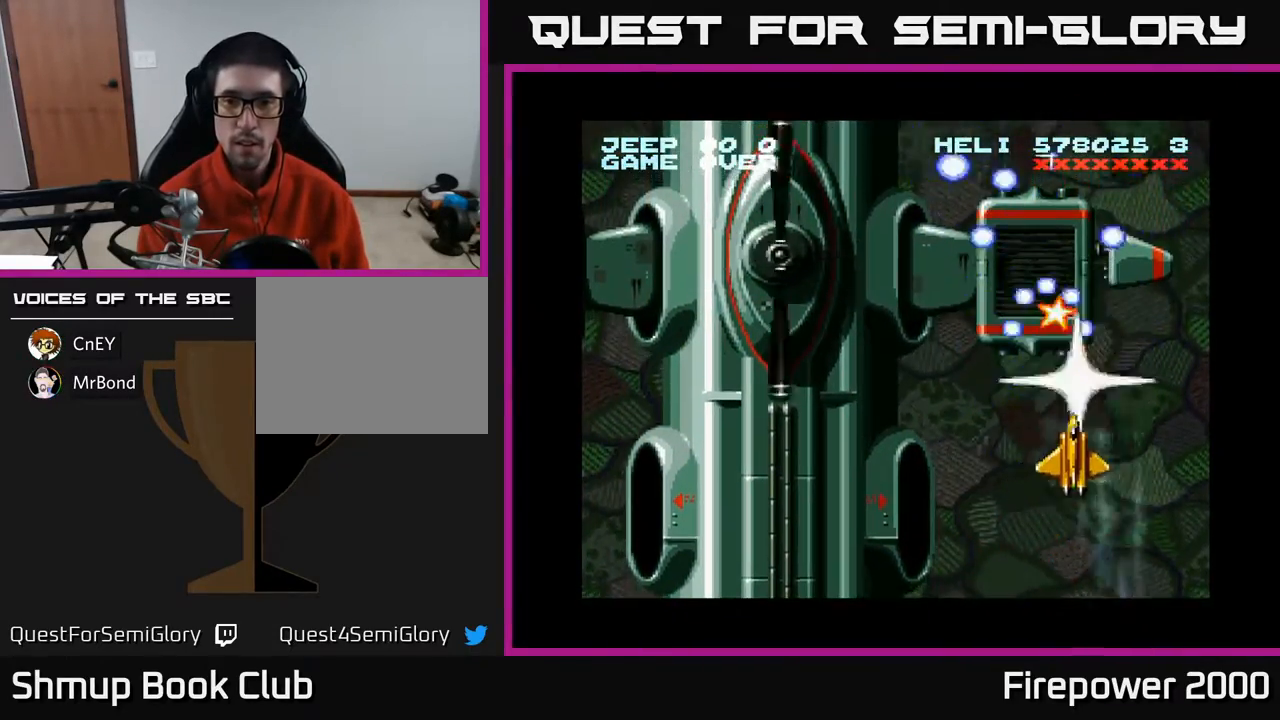
{"buttons": ["A", "DPAD_LEFT"], "events": [[133, "DPAD_DOWN", "down"], [333, "DPAD_LEFT", "down"], [350, "DPAD_DOWN", "up"]]}
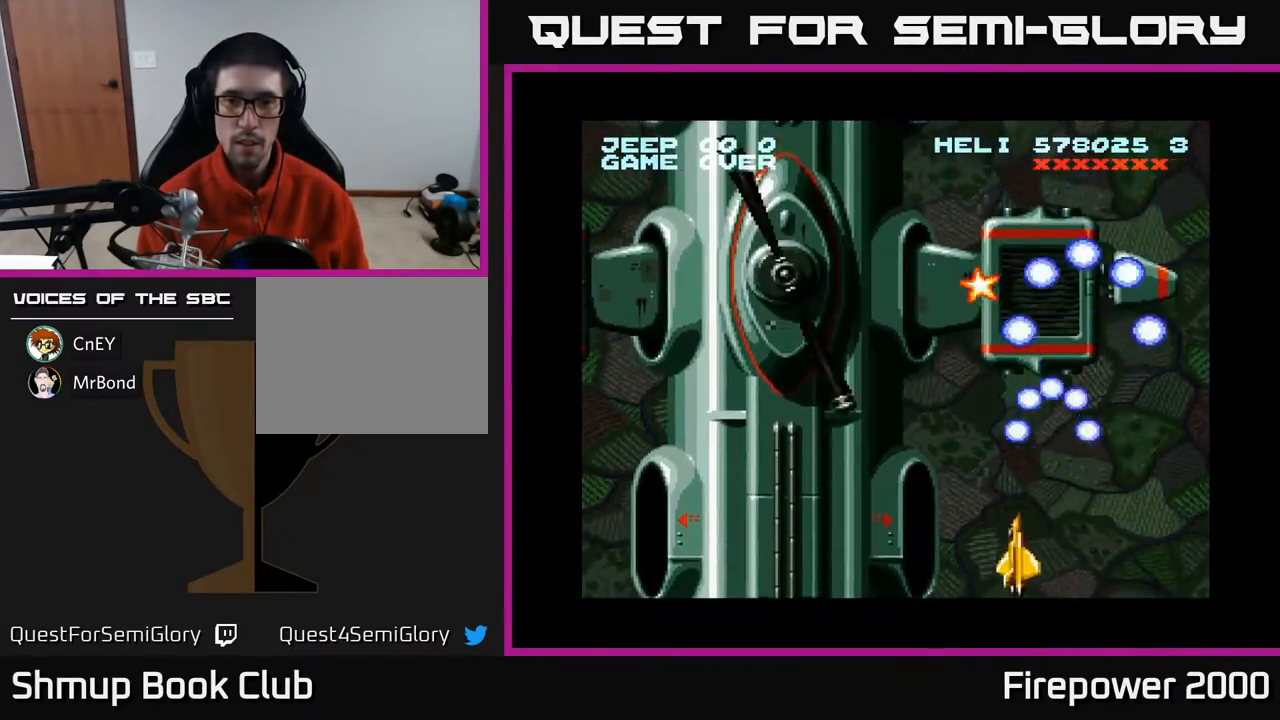
{"buttons": ["A", "DPAD_UP"], "events": [[67, "DPAD_UP", "down"], [200, "DPAD_LEFT", "up"]]}
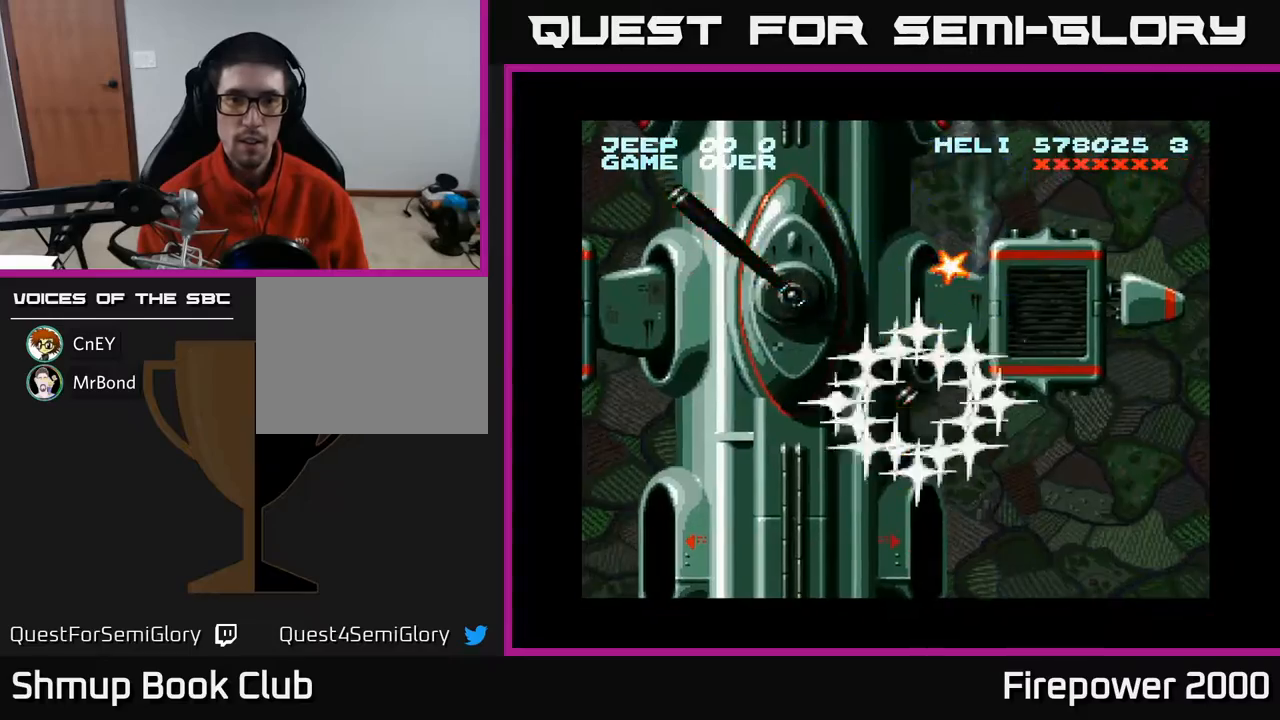
{"buttons": ["A"], "events": [[300, "DPAD_RIGHT", "down"], [350, "DPAD_UP", "up"], [417, "DPAD_RIGHT", "up"]]}
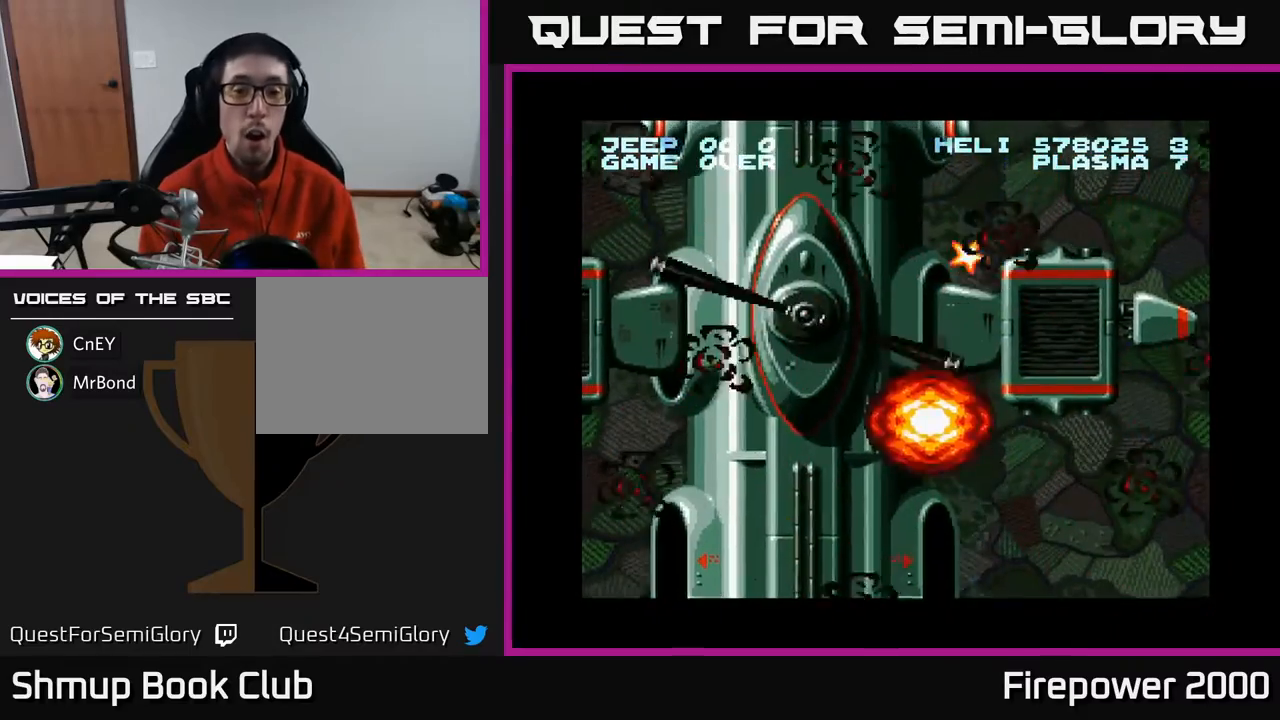
{"buttons": ["A", "DPAD_UP", "DPAD_RIGHT"], "events": [[183, "DPAD_UP", "down"], [283, "DPAD_RIGHT", "down"]]}
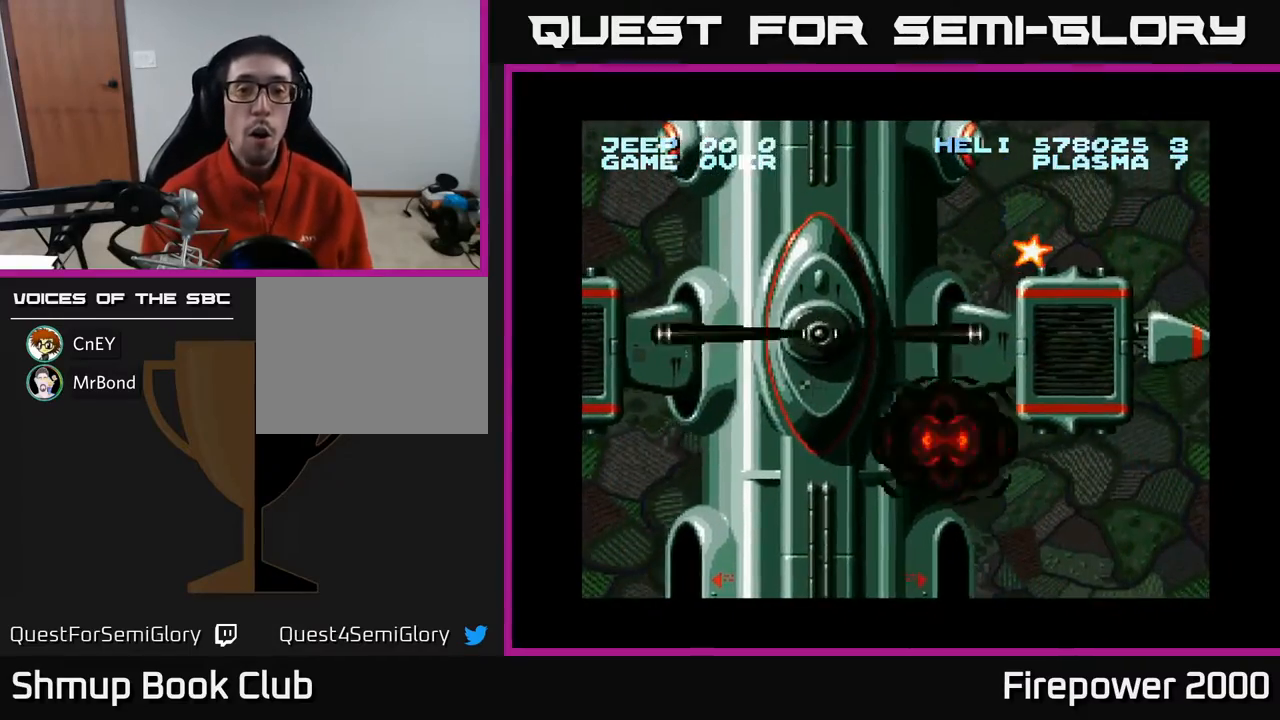
{"buttons": ["A", "DPAD_UP", "DPAD_RIGHT"], "events": []}
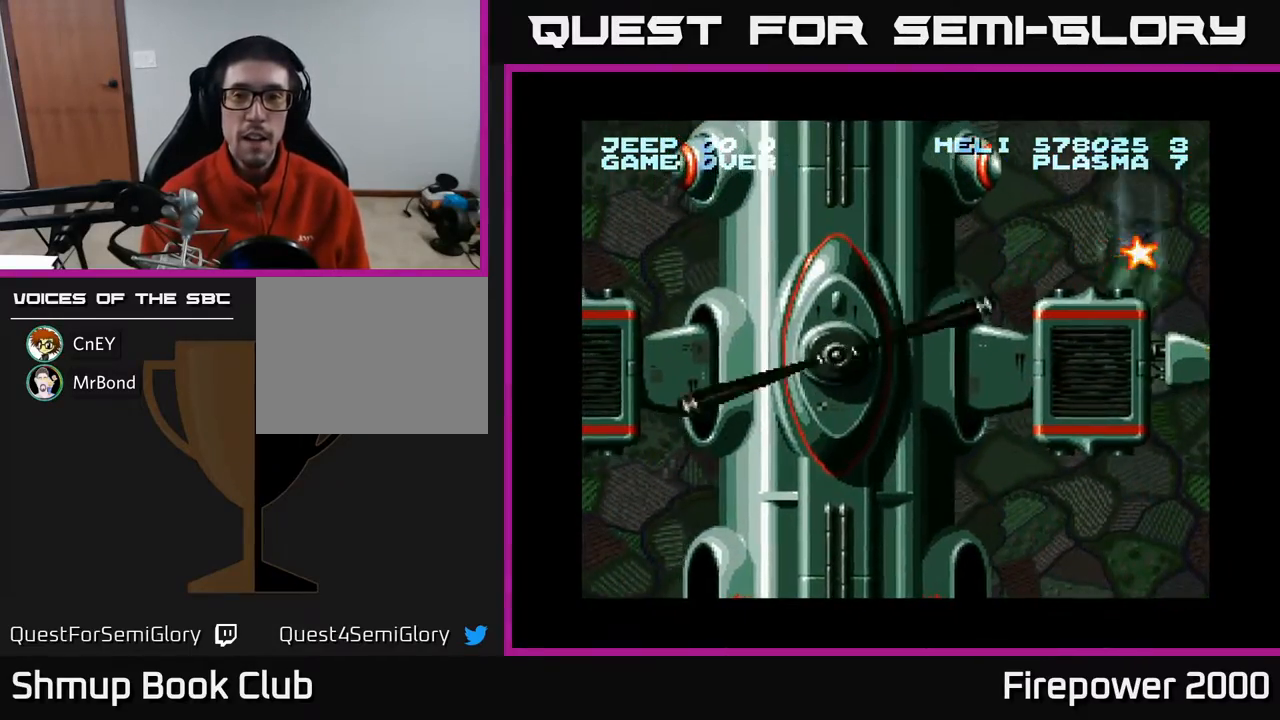
{"buttons": ["A", "DPAD_UP", "DPAD_RIGHT"], "events": [[150, "DPAD_UP", "up"], [317, "DPAD_UP", "down"], [350, "DPAD_RIGHT", "up"], [400, "DPAD_RIGHT", "down"]]}
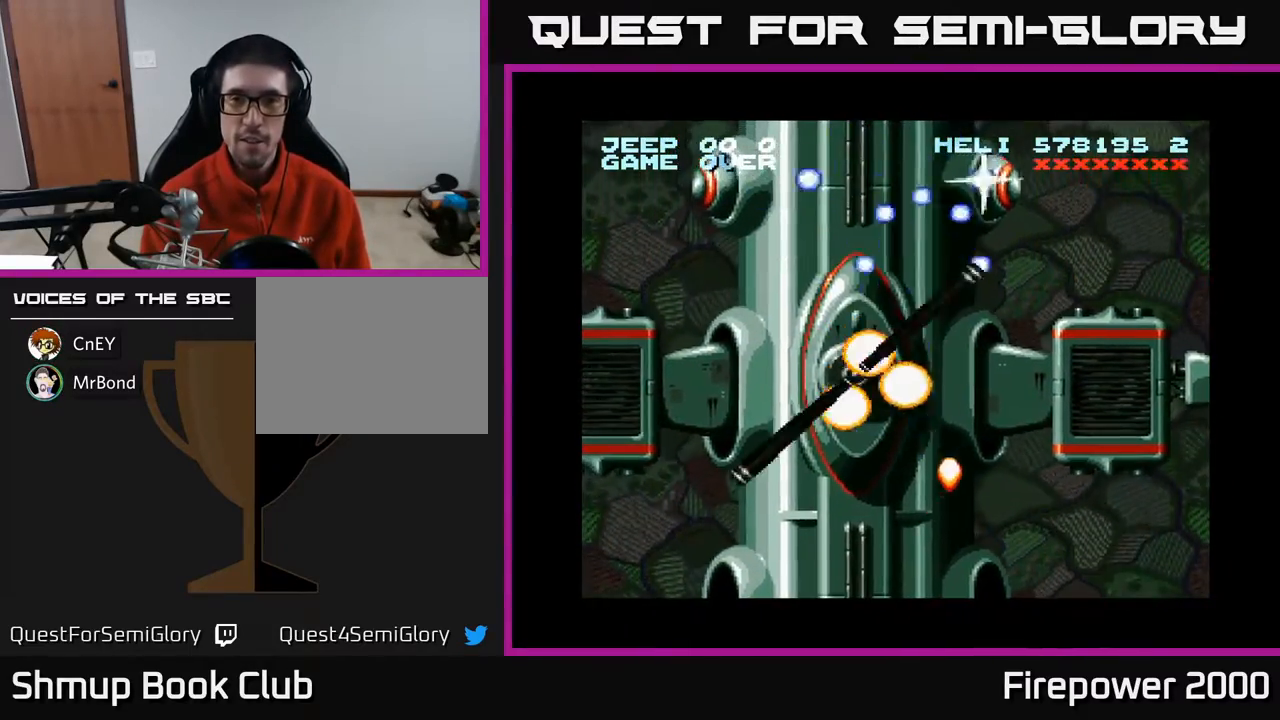
{"buttons": ["A", "DPAD_DOWN", "DPAD_LEFT"], "events": [[100, "DPAD_UP", "up"], [200, "DPAD_DOWN", "down"], [200, "DPAD_RIGHT", "up"], [300, "DPAD_LEFT", "down"]]}
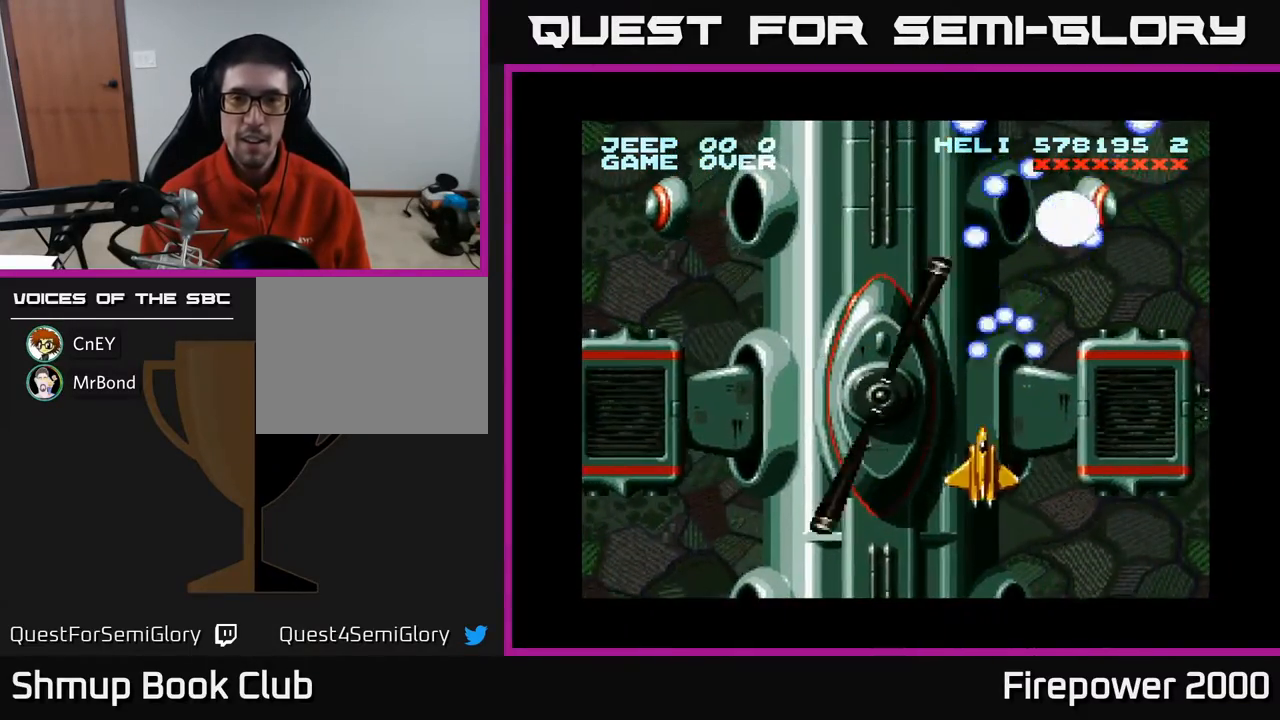
{"buttons": ["A", "DPAD_LEFT"], "events": [[150, "DPAD_LEFT", "up"], [200, "DPAD_LEFT", "down"], [283, "DPAD_DOWN", "up"]]}
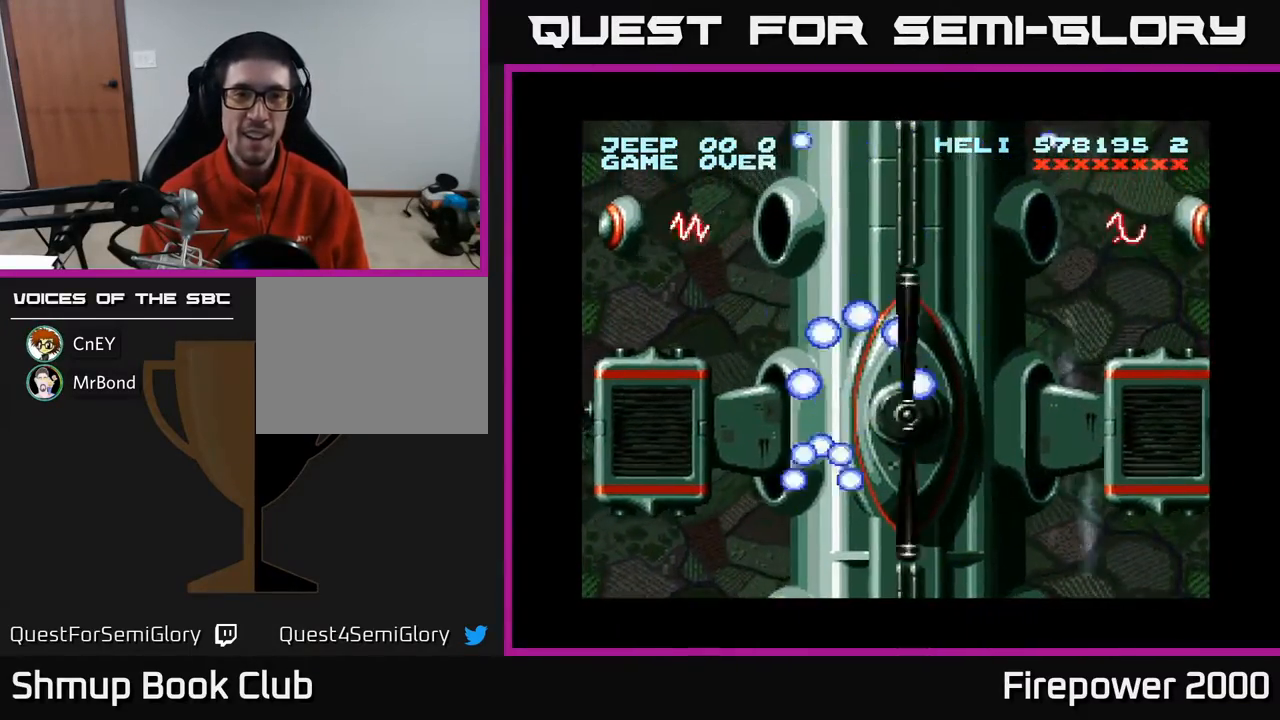
{"buttons": ["A", "DPAD_UP", "DPAD_LEFT"], "events": [[333, "DPAD_UP", "down"]]}
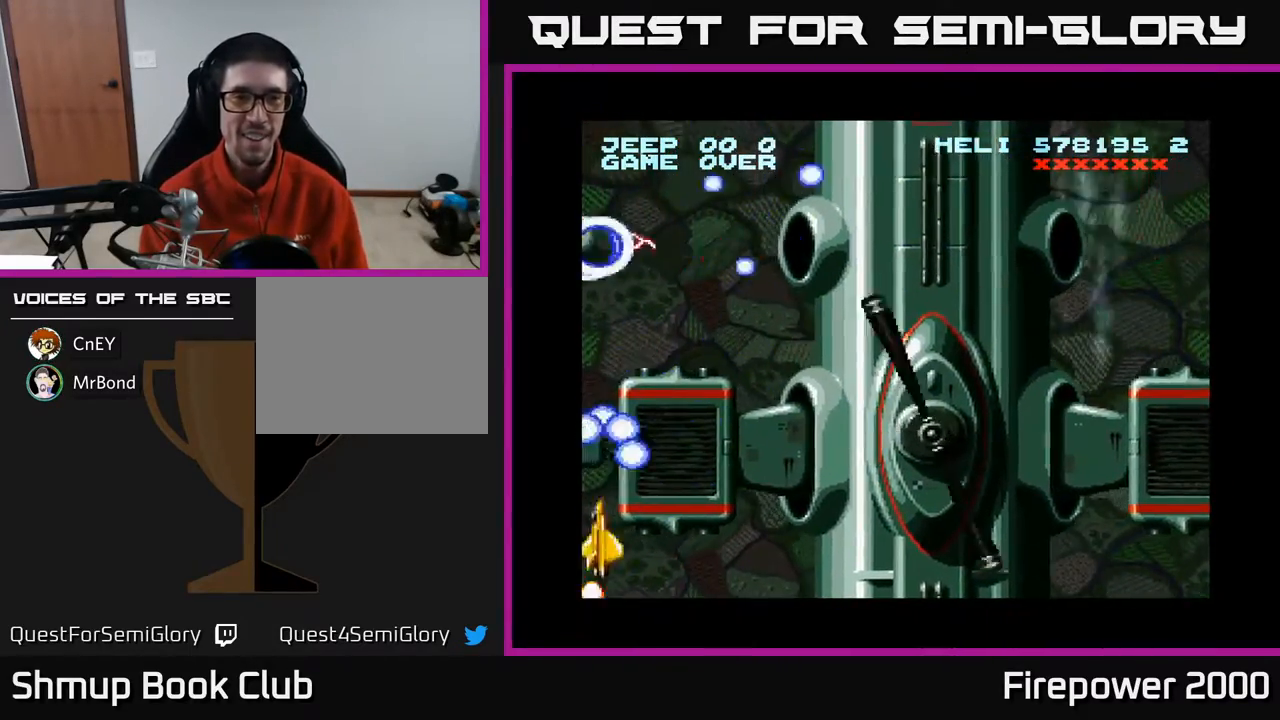
{"buttons": ["A"], "events": [[67, "DPAD_LEFT", "up"], [283, "DPAD_LEFT", "down"], [350, "DPAD_UP", "up"], [383, "DPAD_LEFT", "up"]]}
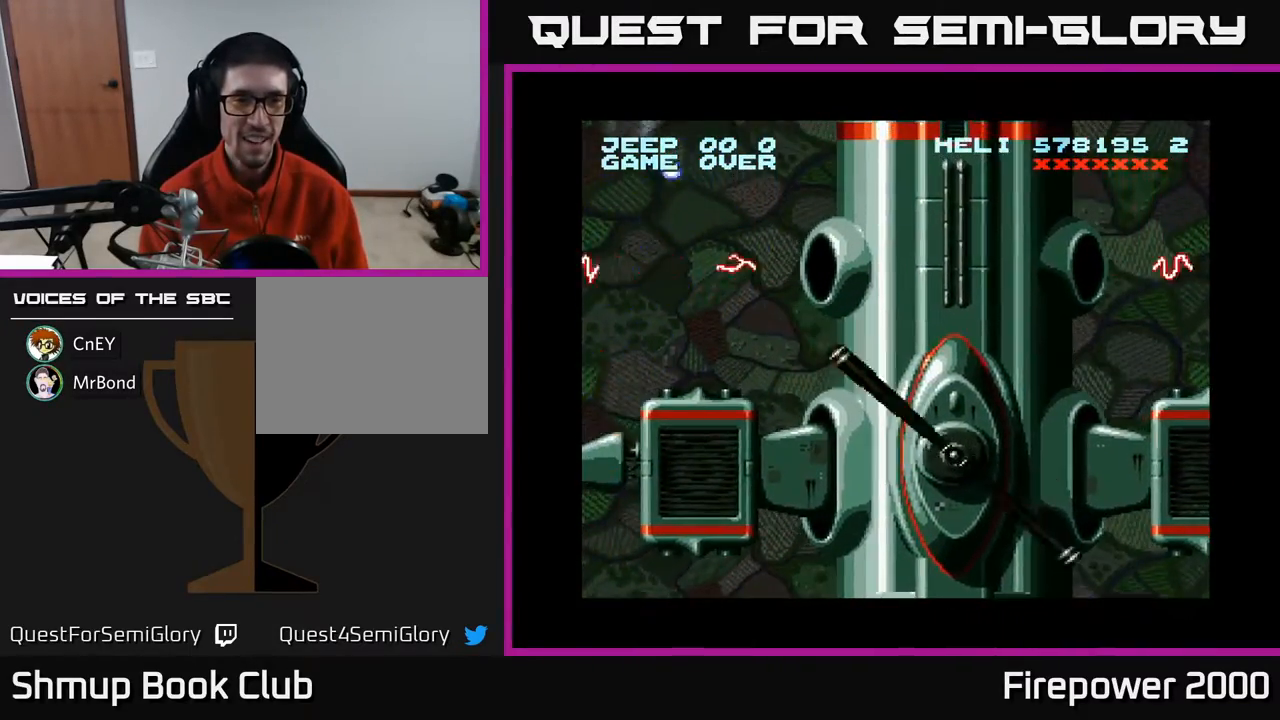
{"buttons": ["A", "DPAD_DOWN"], "events": [[67, "DPAD_LEFT", "down"], [333, "DPAD_DOWN", "down"], [417, "DPAD_LEFT", "up"]]}
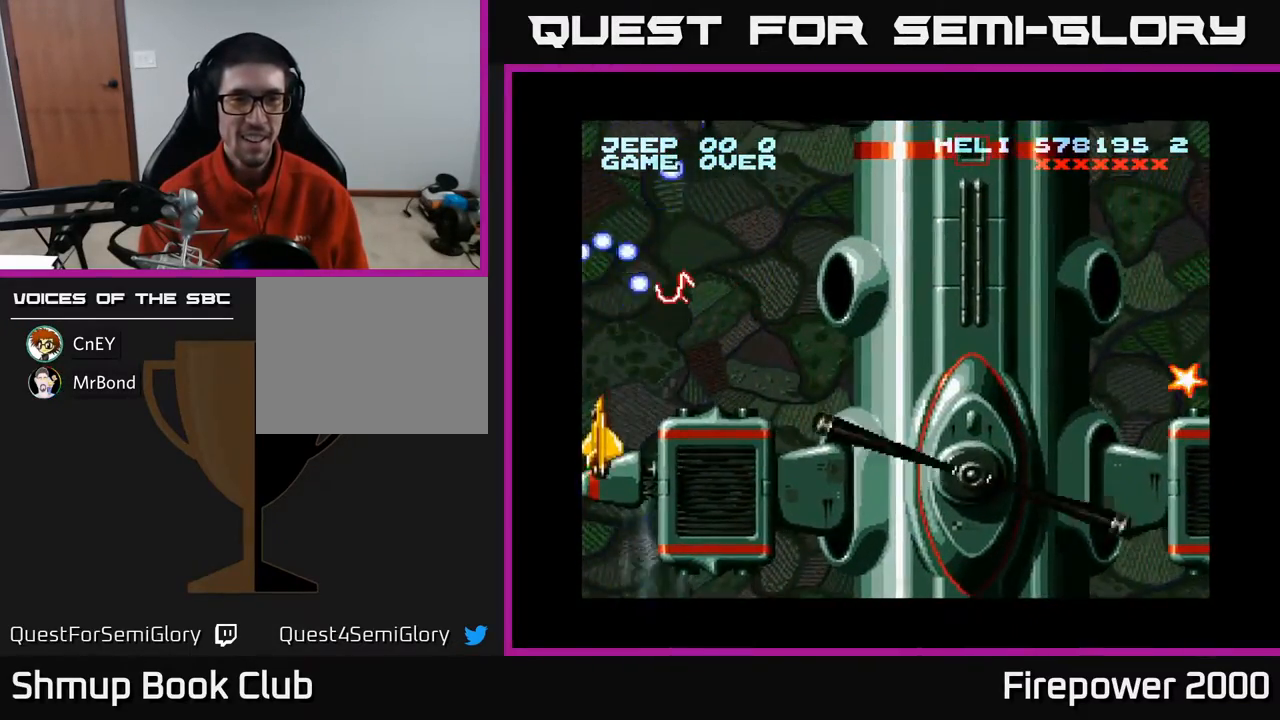
{"buttons": ["A", "DPAD_DOWN", "DPAD_RIGHT"], "events": [[367, "DPAD_RIGHT", "down"], [433, "DPAD_DOWN", "up"], [450, "DPAD_DOWN", "down"]]}
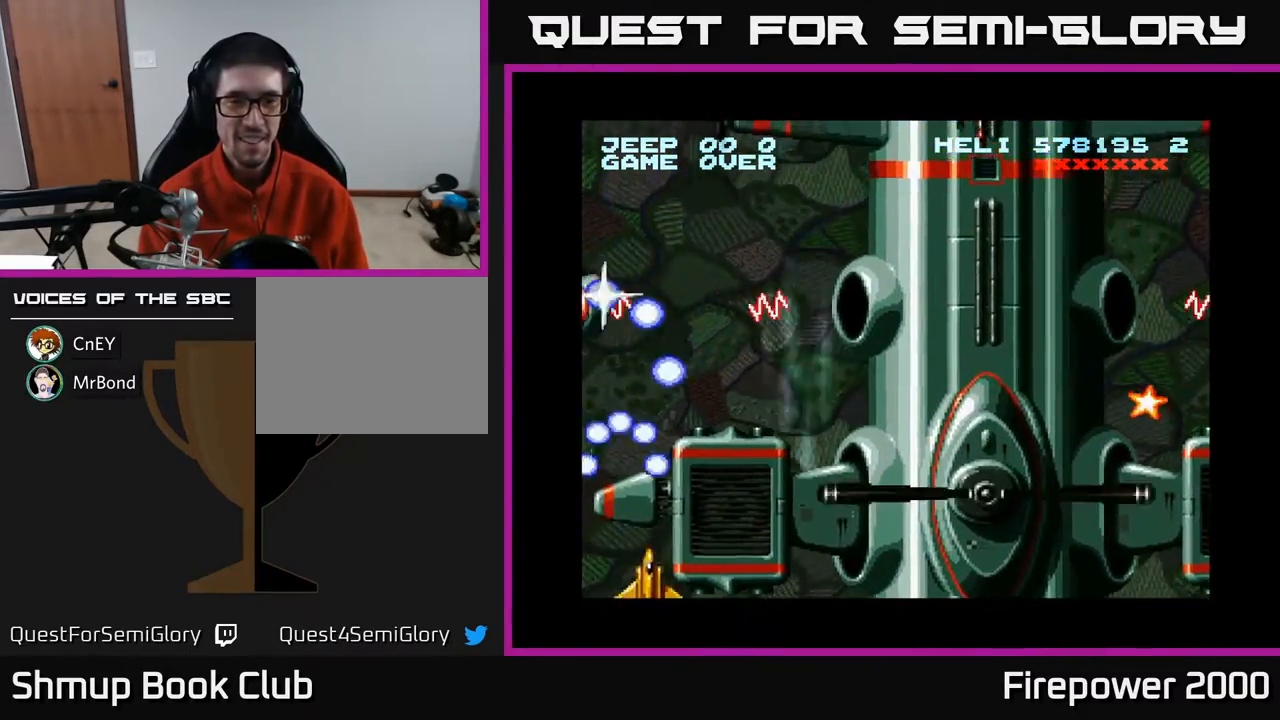
{"buttons": ["A", "DPAD_UP", "DPAD_RIGHT"], "events": [[167, "DPAD_DOWN", "up"], [167, "DPAD_RIGHT", "up"], [217, "DPAD_LEFT", "down"], [367, "DPAD_UP", "down"], [400, "DPAD_LEFT", "up"], [483, "DPAD_RIGHT", "down"]]}
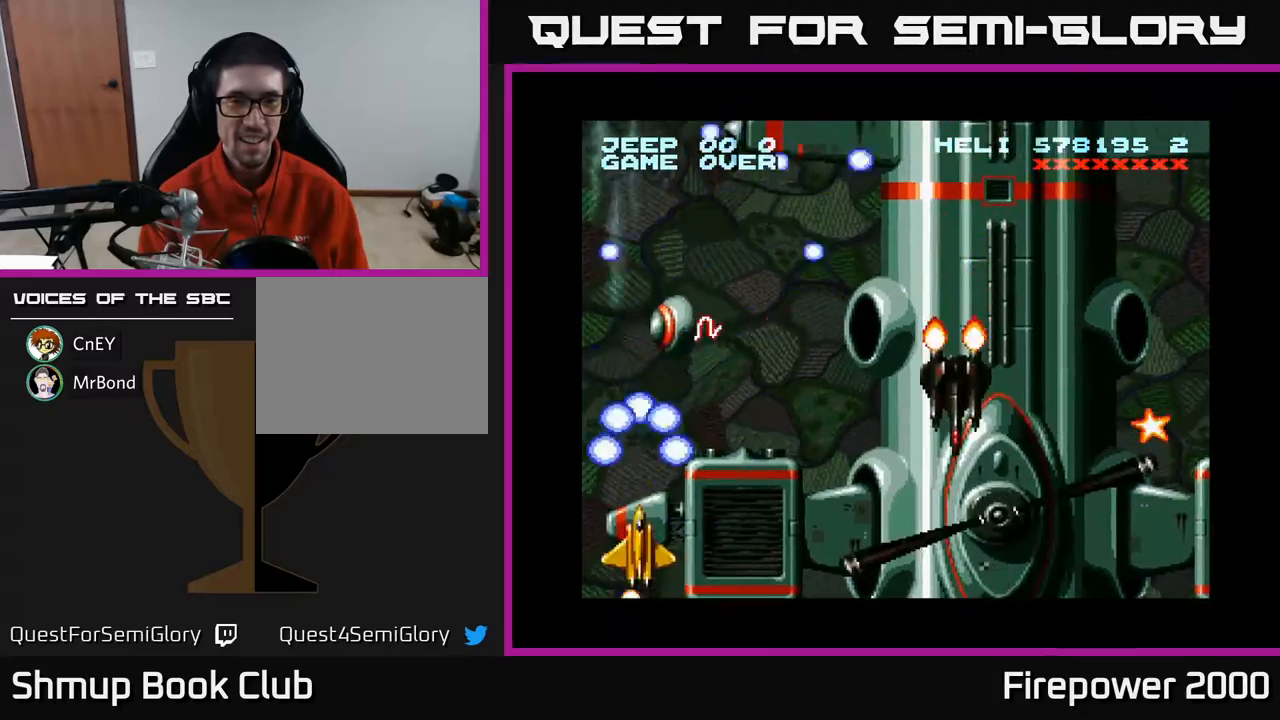
{"buttons": ["A"], "events": [[167, "DPAD_UP", "up"], [200, "DPAD_RIGHT", "up"], [317, "DPAD_RIGHT", "down"], [450, "DPAD_RIGHT", "up"]]}
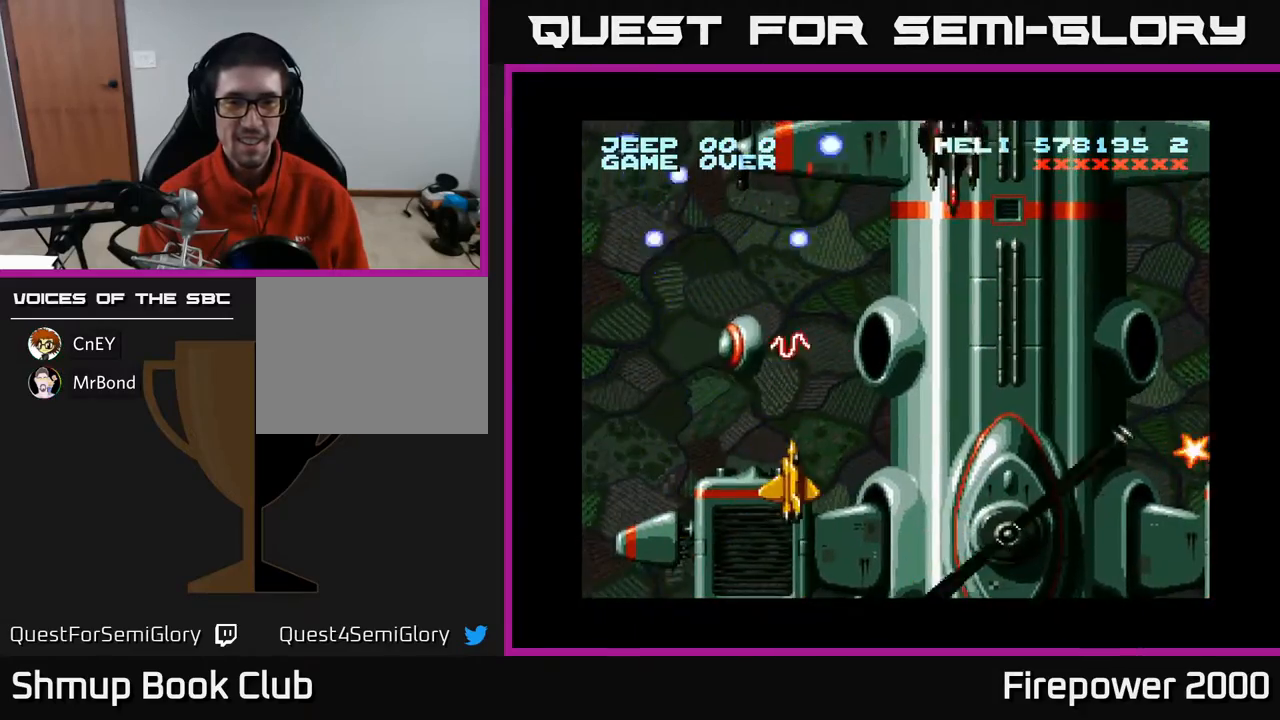
{"buttons": ["A", "DPAD_LEFT"], "events": [[283, "DPAD_LEFT", "down"]]}
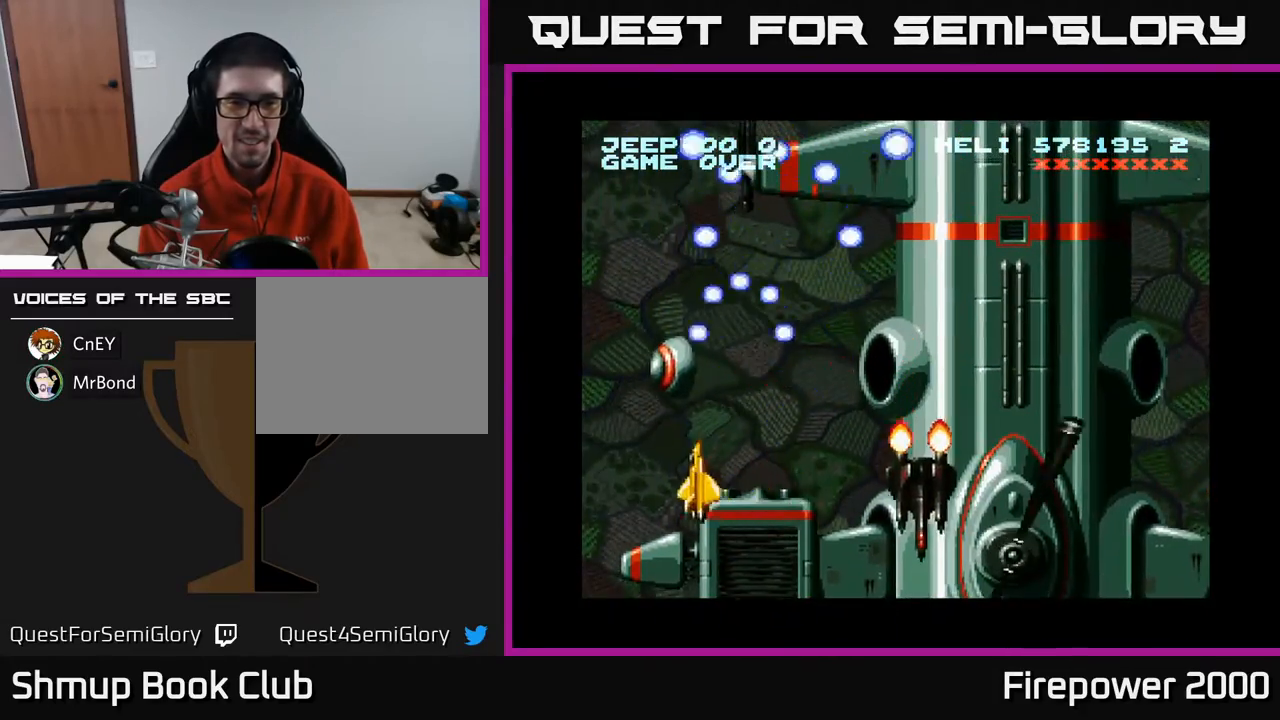
{"buttons": ["A"], "events": [[150, "DPAD_DOWN", "down"], [150, "DPAD_LEFT", "up"], [250, "DPAD_DOWN", "up"]]}
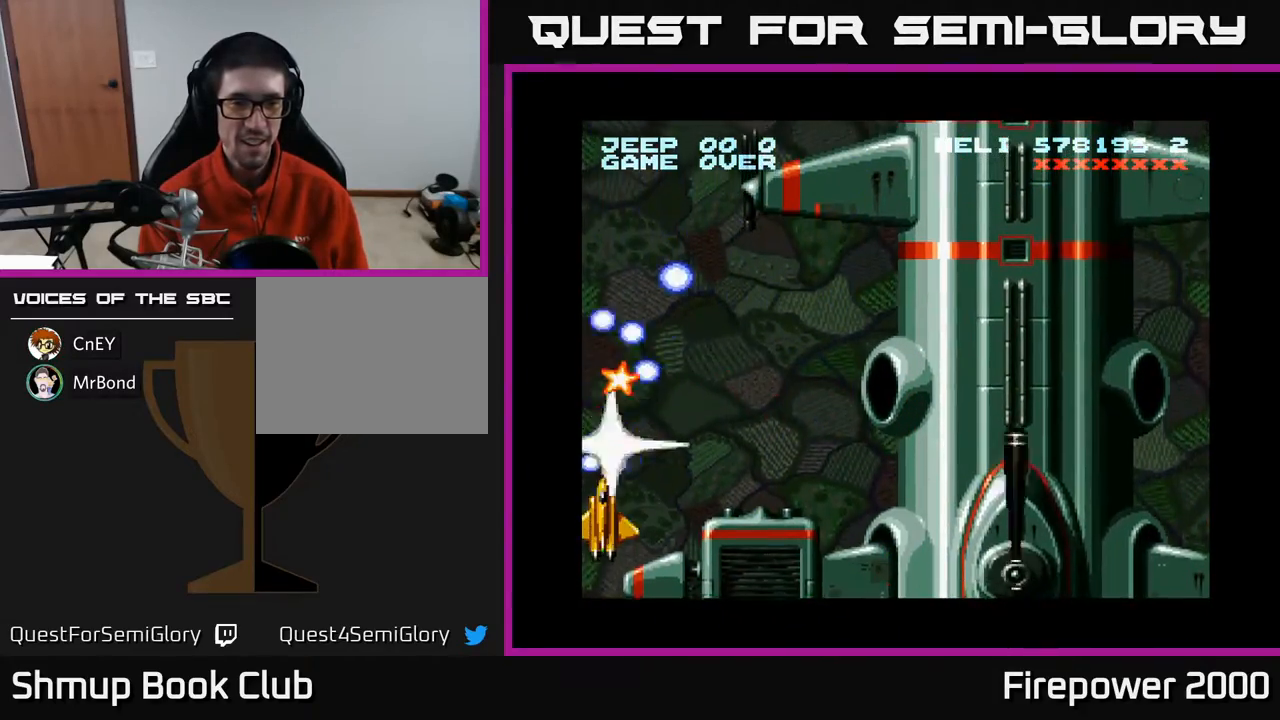
{"buttons": ["A", "DPAD_UP"], "events": [[350, "DPAD_RIGHT", "down"], [433, "DPAD_UP", "down"], [483, "DPAD_RIGHT", "up"]]}
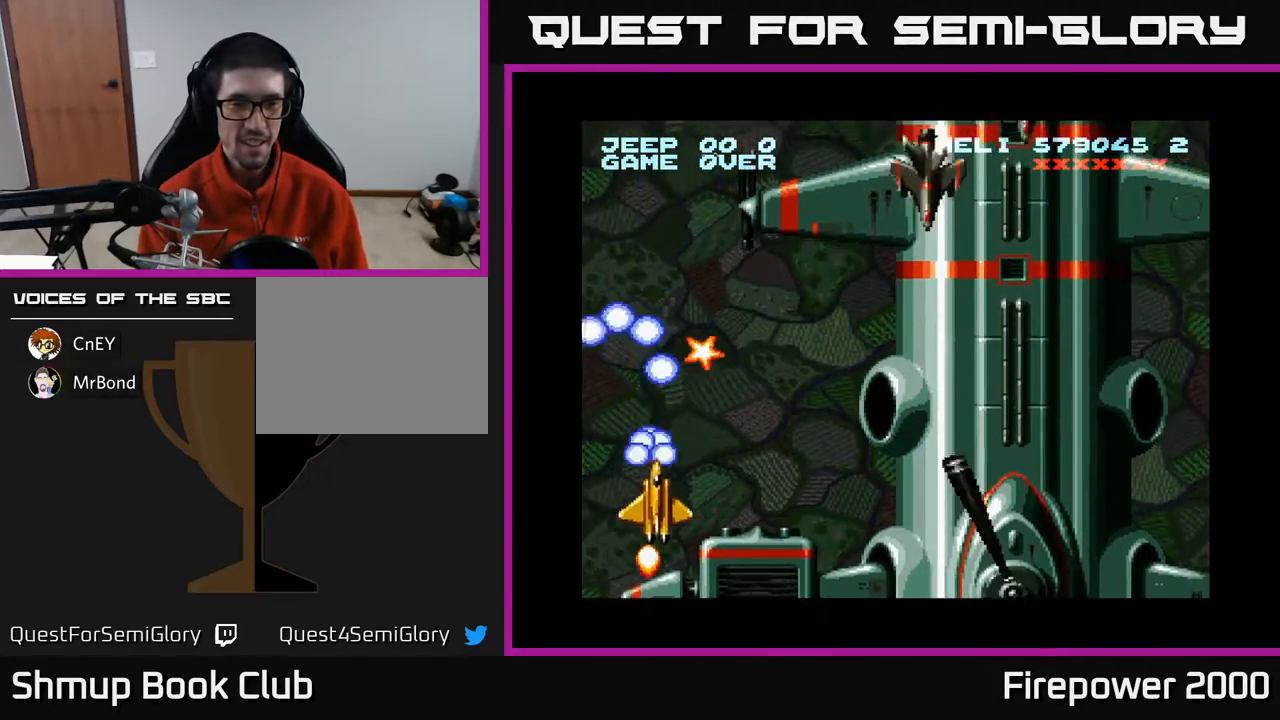
{"buttons": ["A", "DPAD_DOWN"], "events": [[17, "DPAD_RIGHT", "down"], [200, "DPAD_RIGHT", "up"], [333, "DPAD_UP", "up"], [350, "DPAD_DOWN", "down"], [350, "DPAD_LEFT", "down"], [367, "DPAD_LEFT", "up"]]}
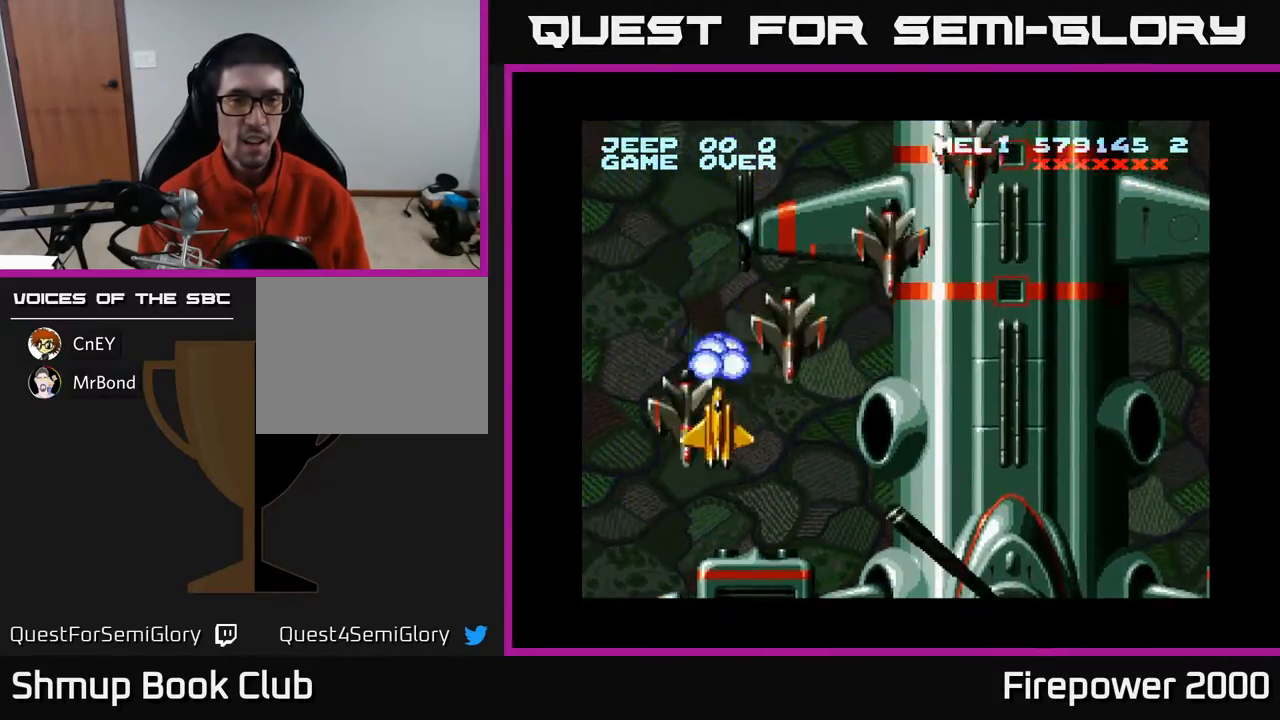
{"buttons": ["A"], "events": [[167, "DPAD_LEFT", "down"], [217, "DPAD_LEFT", "up"], [433, "DPAD_DOWN", "up"]]}
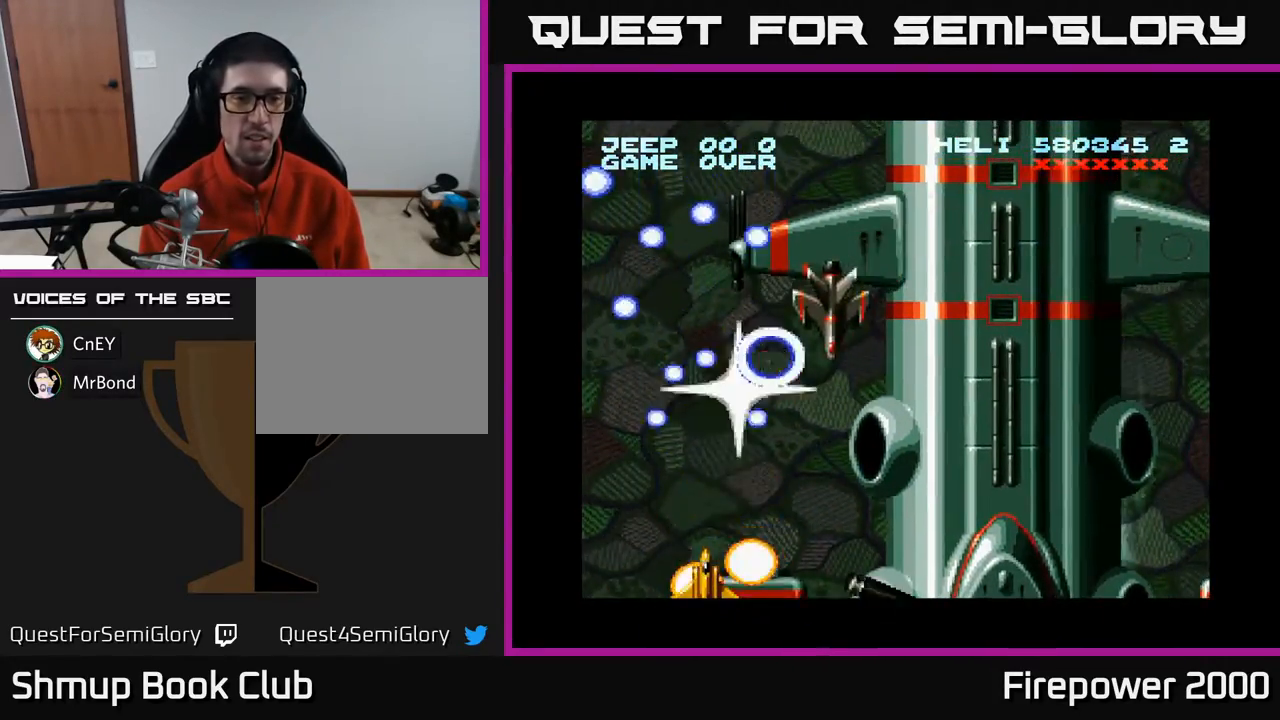
{"buttons": ["A", "DPAD_UP", "DPAD_RIGHT"], "events": [[317, "DPAD_UP", "down"], [417, "DPAD_RIGHT", "down"]]}
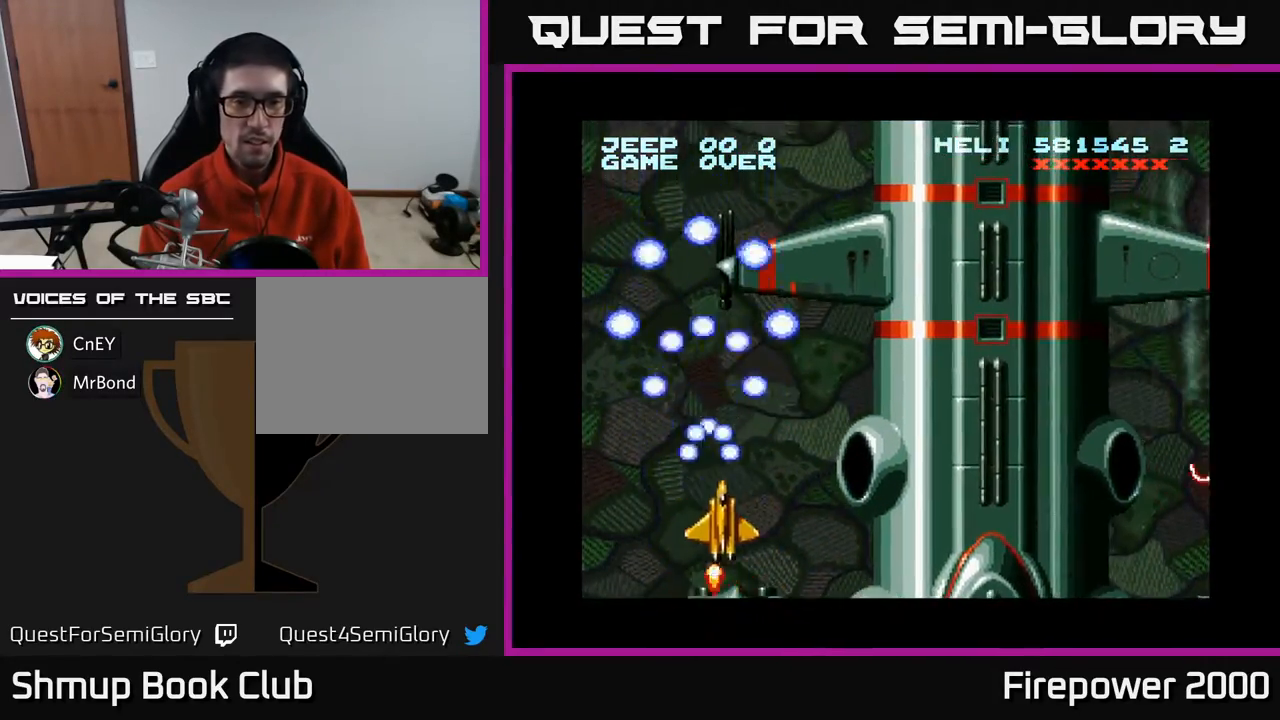
{"buttons": ["A", "DPAD_RIGHT"], "events": [[367, "DPAD_UP", "up"]]}
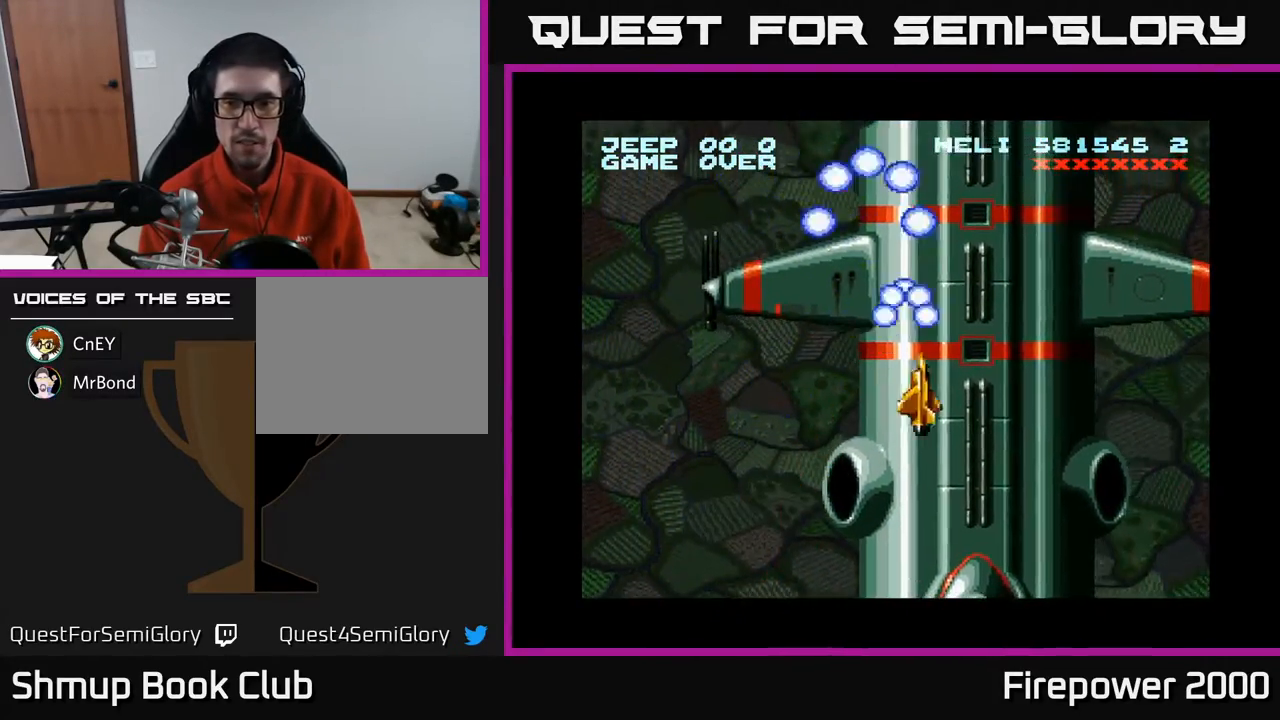
{"buttons": ["A", "DPAD_LEFT"], "events": [[367, "DPAD_RIGHT", "up"], [467, "DPAD_LEFT", "down"]]}
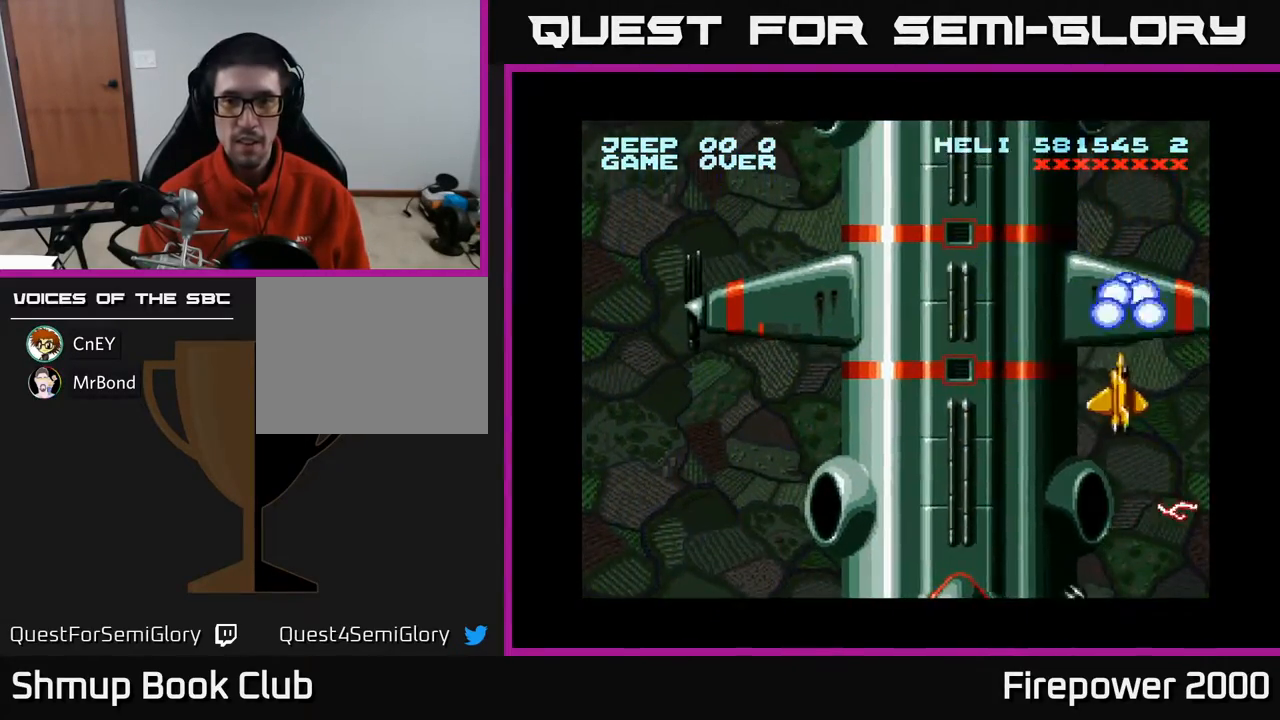
{"buttons": ["A", "DPAD_DOWN"], "events": [[400, "DPAD_DOWN", "down"], [450, "DPAD_LEFT", "up"]]}
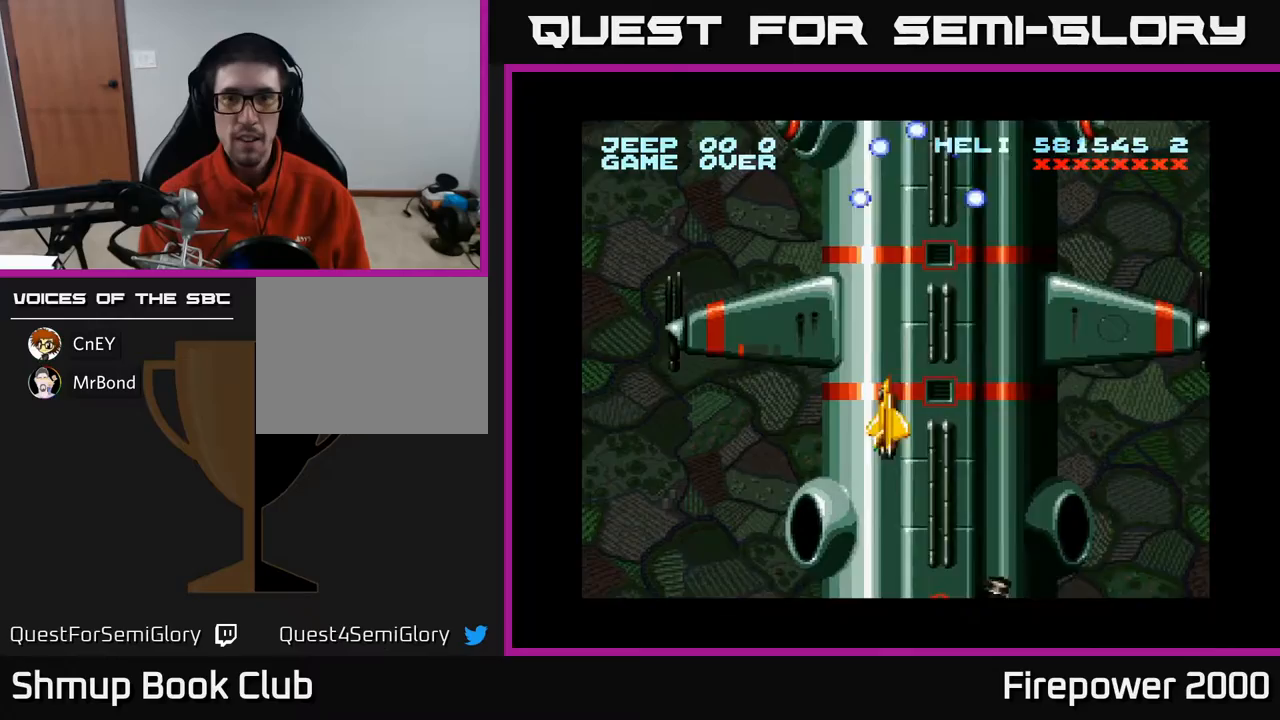
{"buttons": ["A", "DPAD_LEFT"], "events": [[17, "DPAD_DOWN", "up"], [333, "DPAD_LEFT", "down"]]}